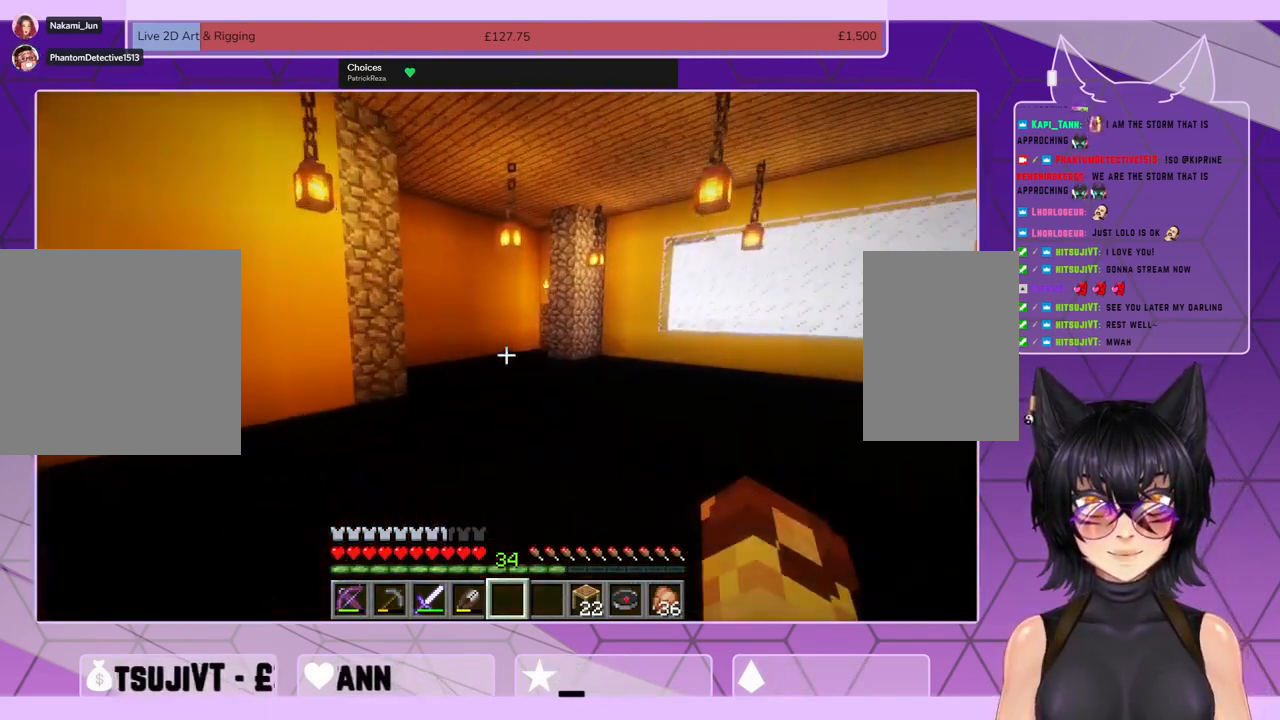
Gameplay with keyboard and mouse; each line is a JSON object with the keys and mouse buttons held at the frame after it. "events" lists presses ("down") and releases ("up") of "a", "c", "ctrl", "d", "e", "f", "q", "s", "shift", "space", "tab", "v", "w", "x", "z", "mouse_left", "mouse_wheel", "mouse_right", "mouse_mb4" and "mouse_mb5" between this image and that frame as [ms after this image, input, new state], when the widget could be followed in between. "mouse_left", "mouse_wheel", "mouse_right", "mouse_mb4", "mouse_mb5" = the "left", "wheel", "right", "mb4", "mb5" buttons of the "mouse" list. No other keys are recorded. Fast repeated clicks can show as one long hold. "wheel" means that the mouse wheel is clicked or scrolled. Mouse movement is not recorded. Not read: r.
{"keys": ["shift", "w"], "mouse": [], "events": []}
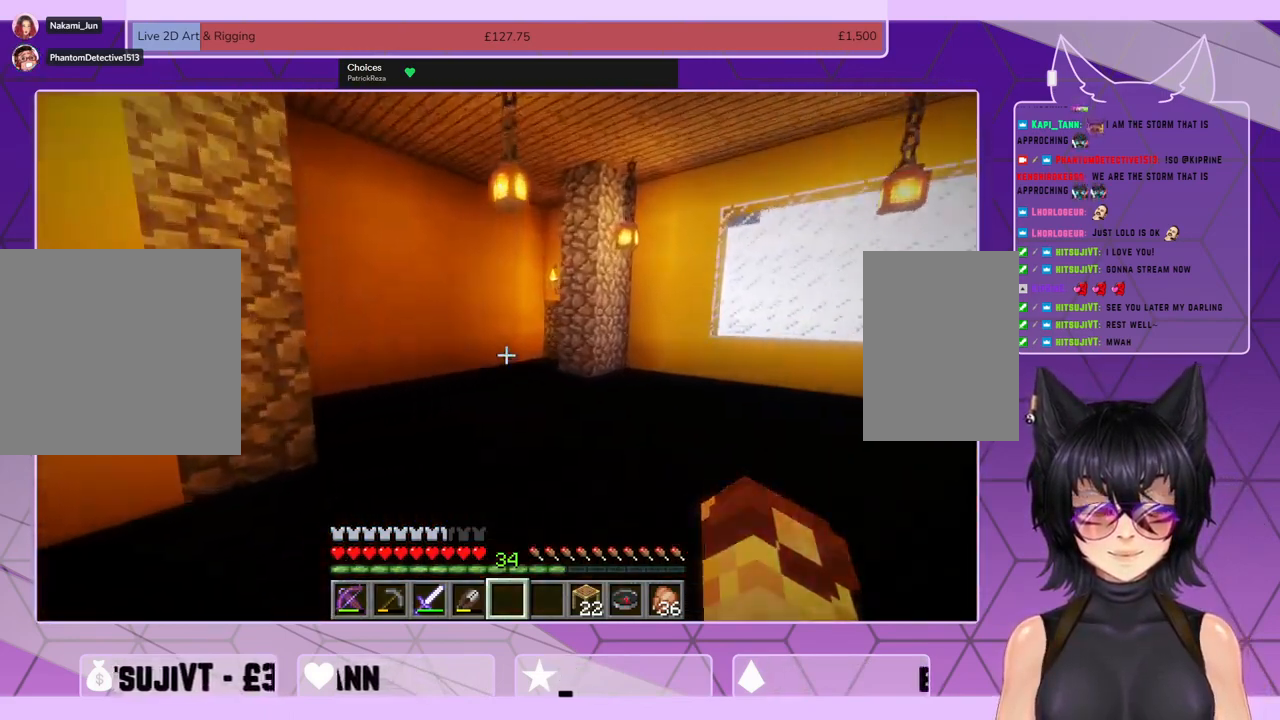
{"keys": ["shift", "w"], "mouse": [], "events": []}
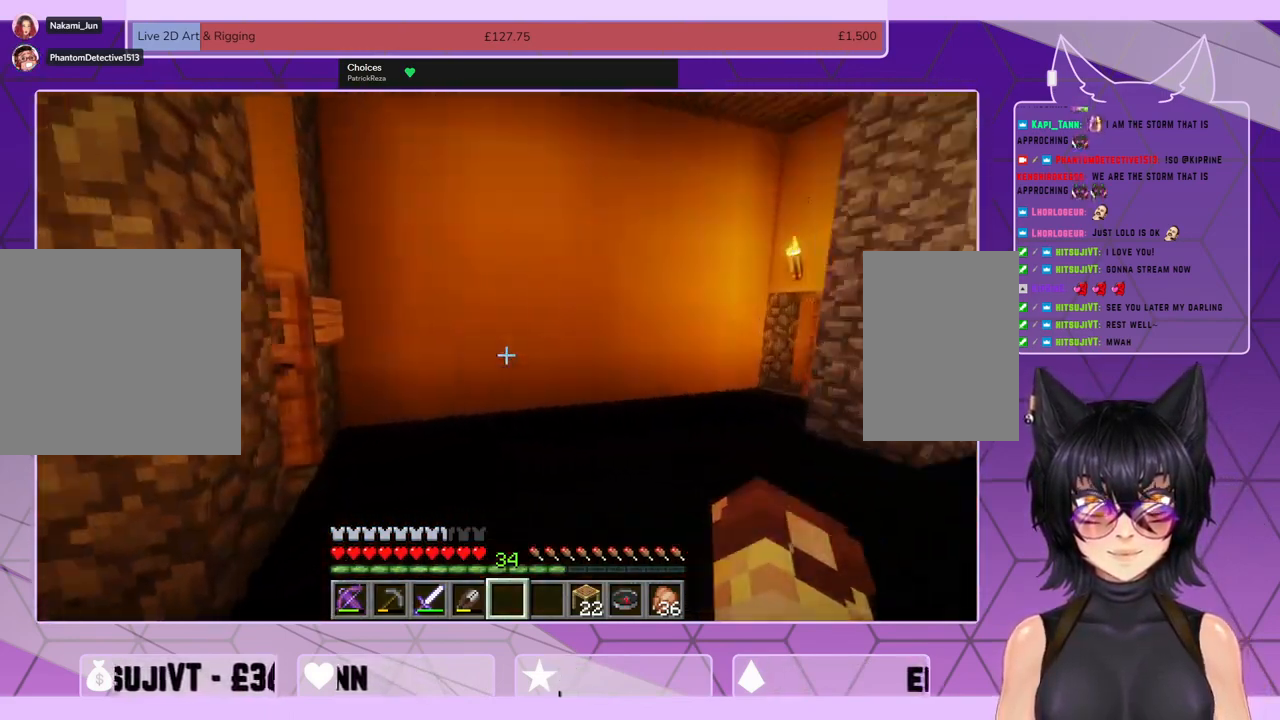
{"keys": ["shift", "w"], "mouse": [], "events": []}
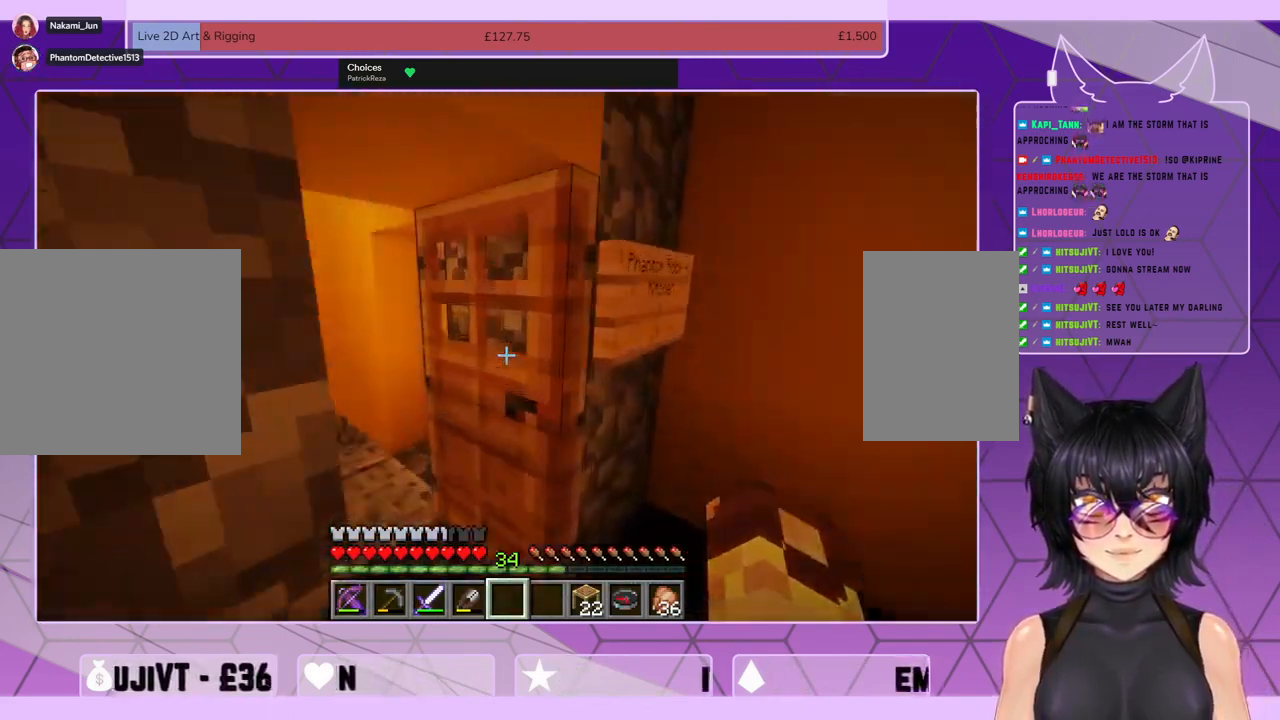
{"keys": ["shift", "w"], "mouse": [], "events": []}
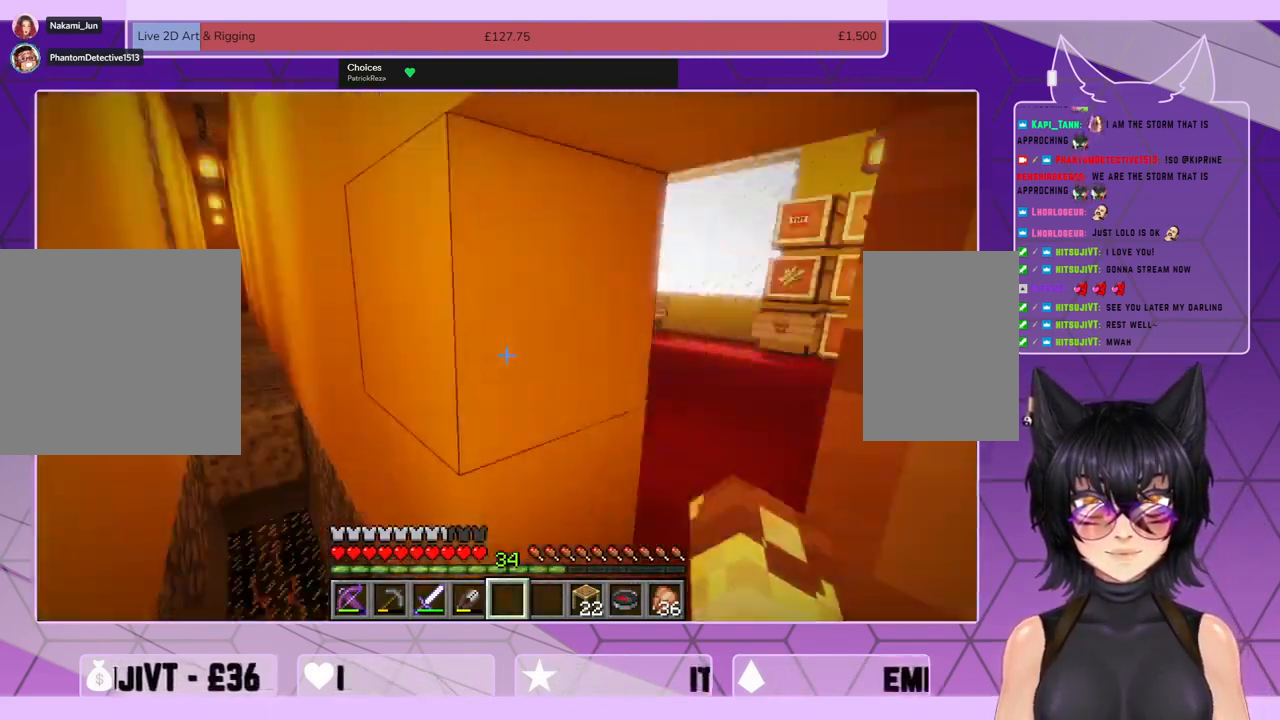
{"keys": ["shift", "w"], "mouse": [], "events": []}
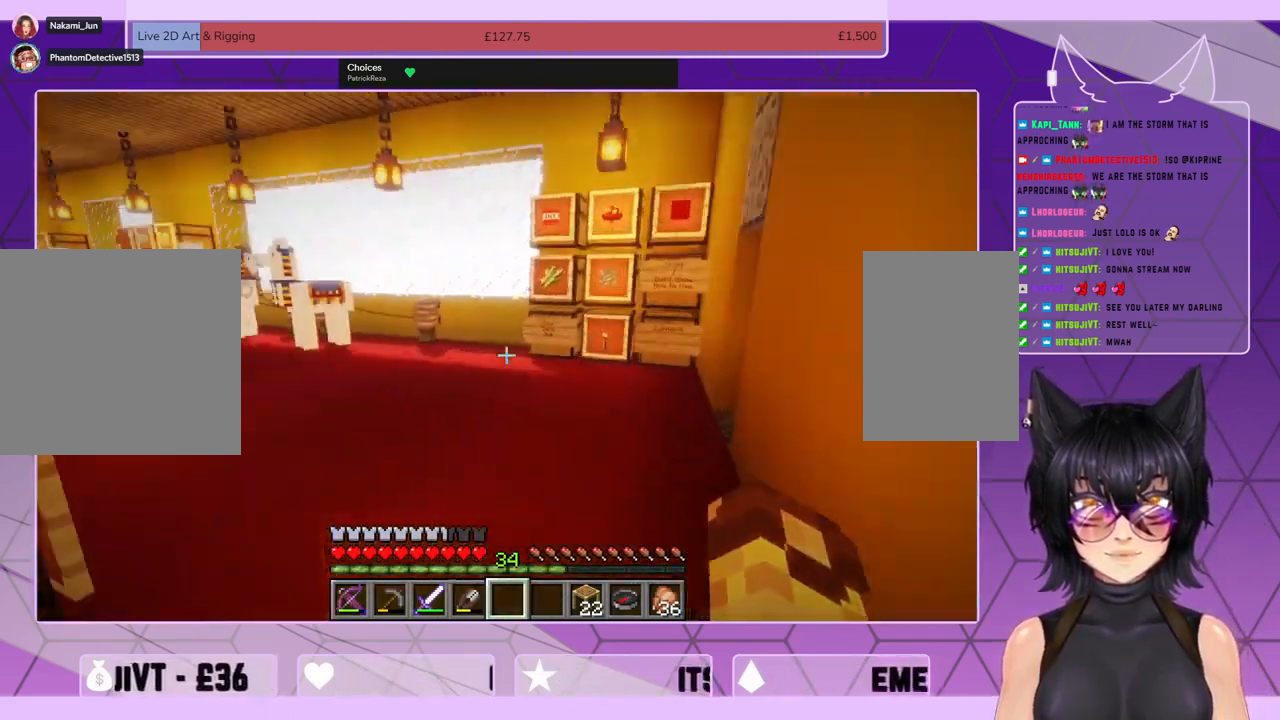
{"keys": ["shift", "w"], "mouse": [], "events": []}
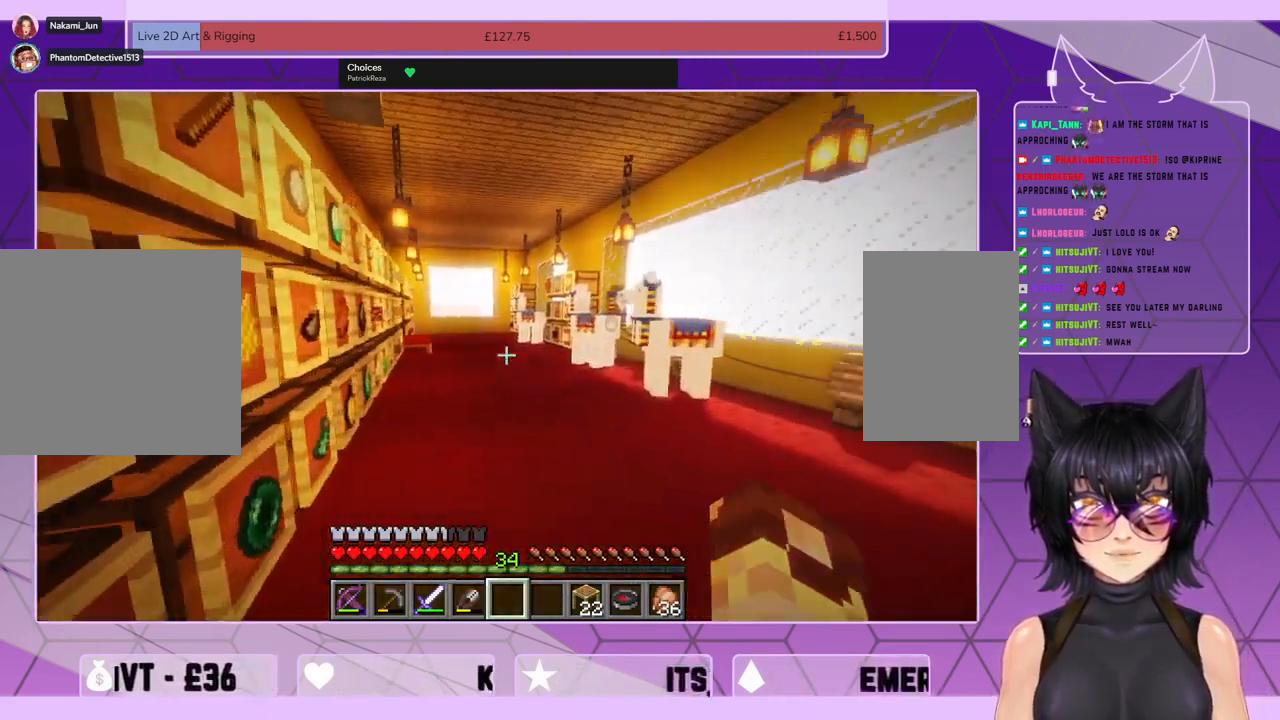
{"keys": ["shift", "w"], "mouse": [], "events": []}
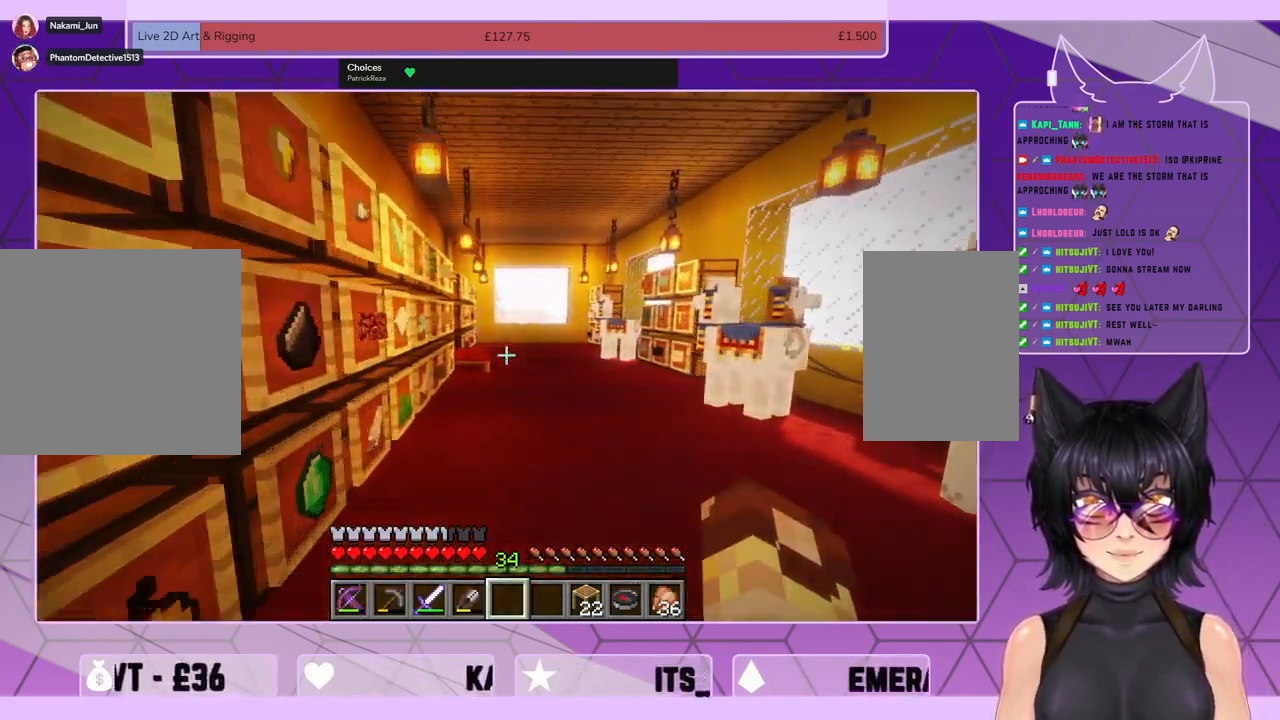
{"keys": ["shift", "w"], "mouse": [], "events": []}
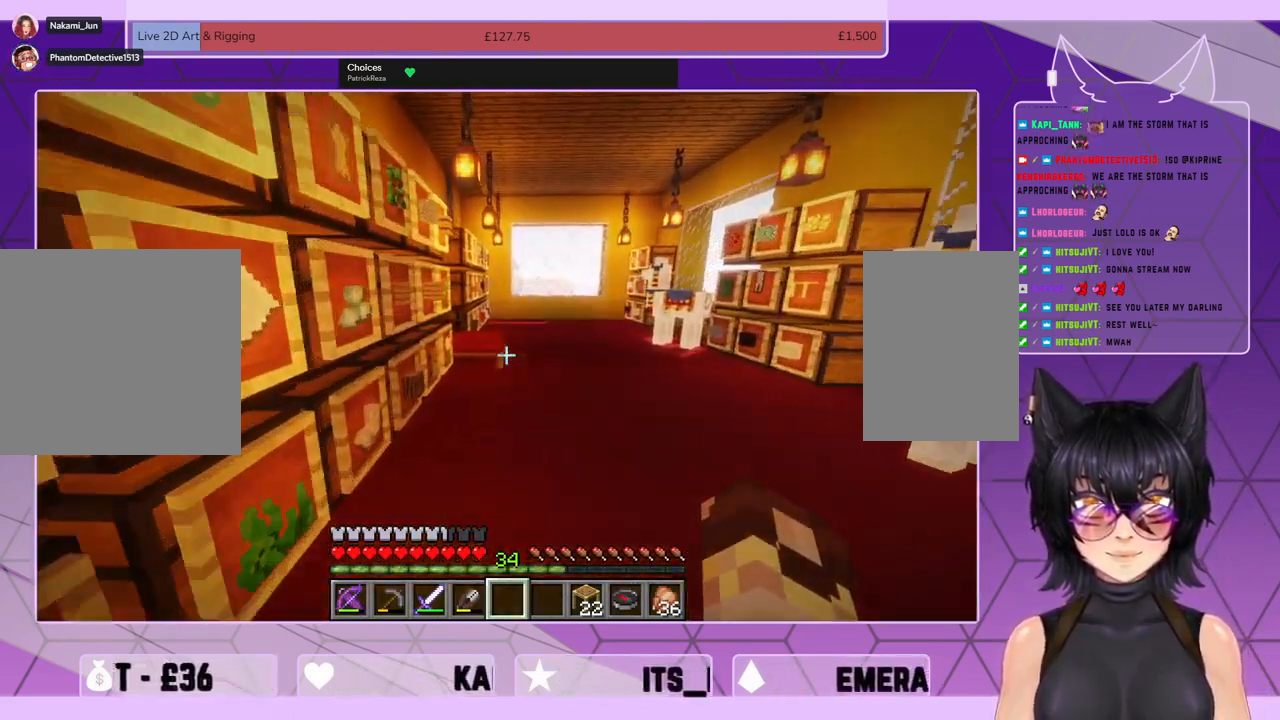
{"keys": ["shift", "w"], "mouse": [], "events": []}
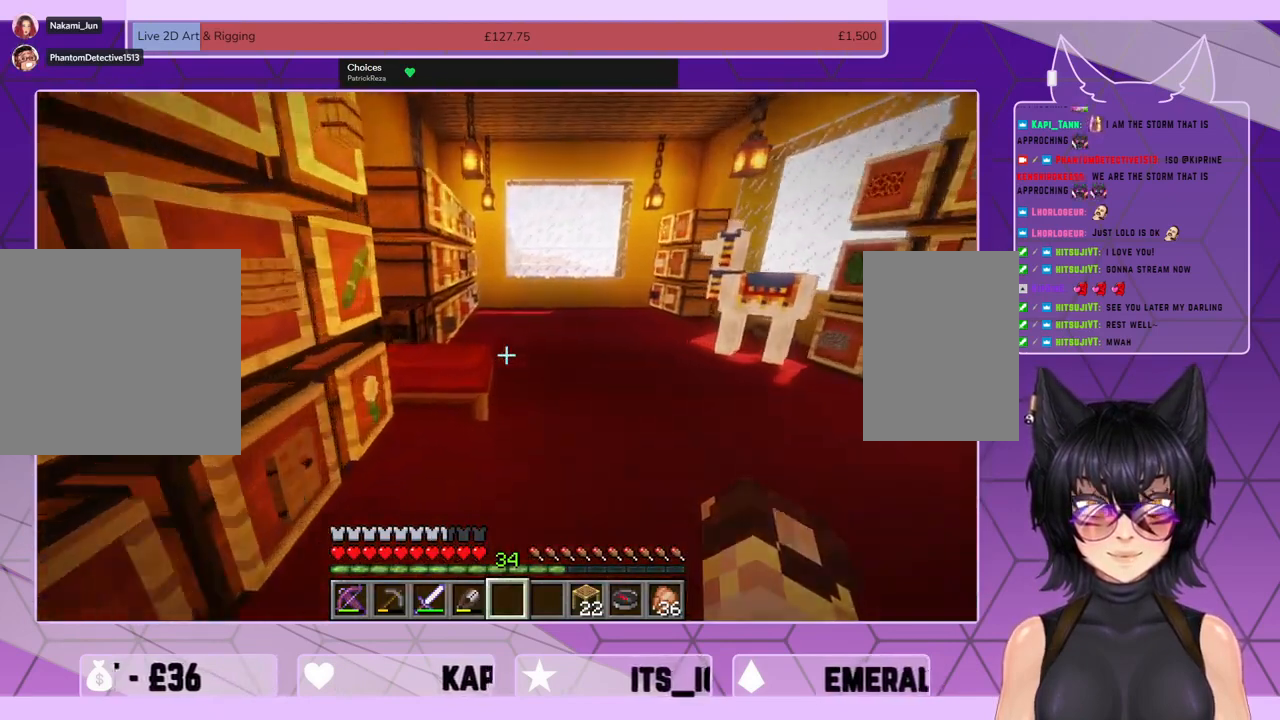
{"keys": [], "mouse": ["right"], "events": [[67, "space", "down"], [167, "space", "up"], [334, "w", "up"], [367, "shift", "up"], [500, "mouse_right", "down"]]}
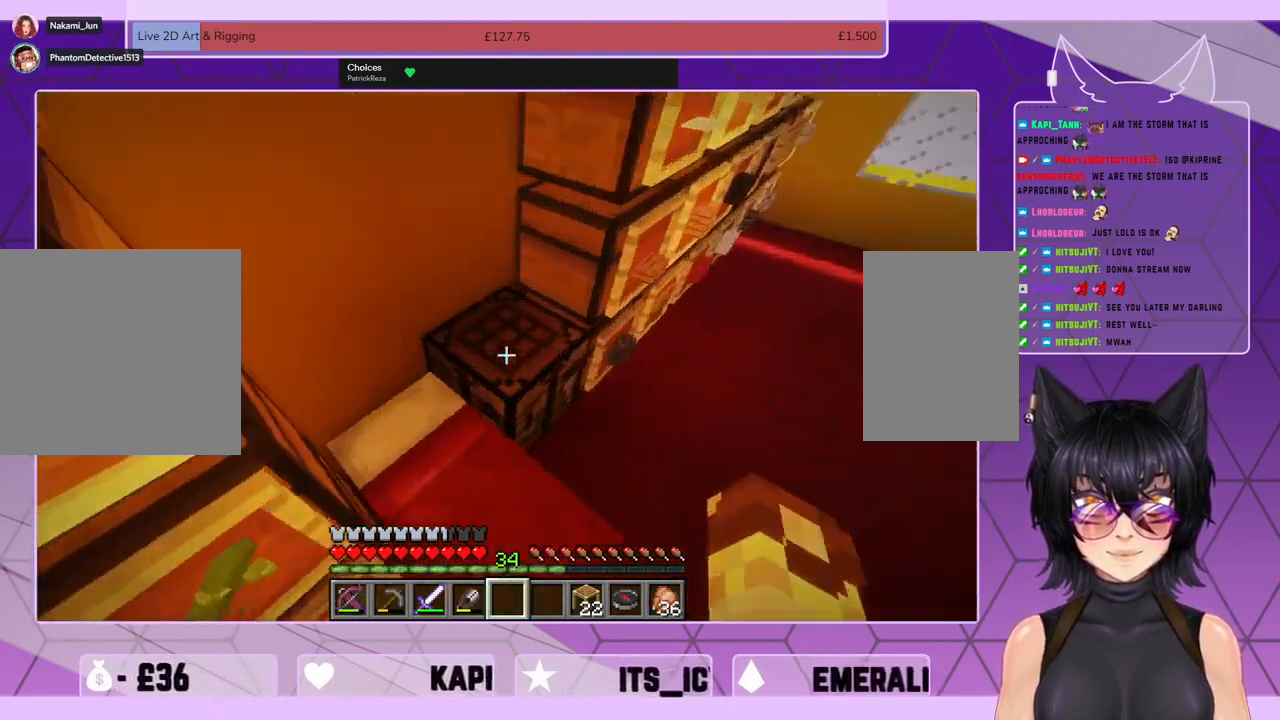
{"keys": [], "mouse": [], "events": [[100, "mouse_right", "up"]]}
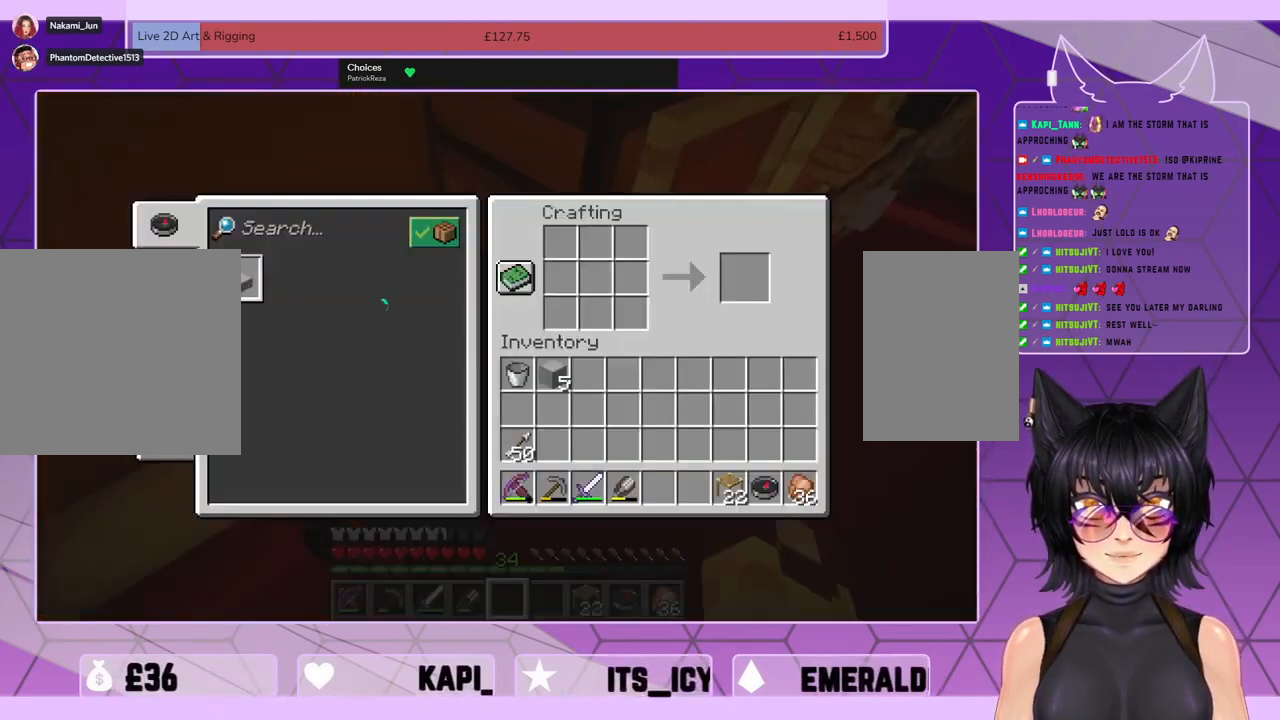
{"keys": [], "mouse": [], "events": []}
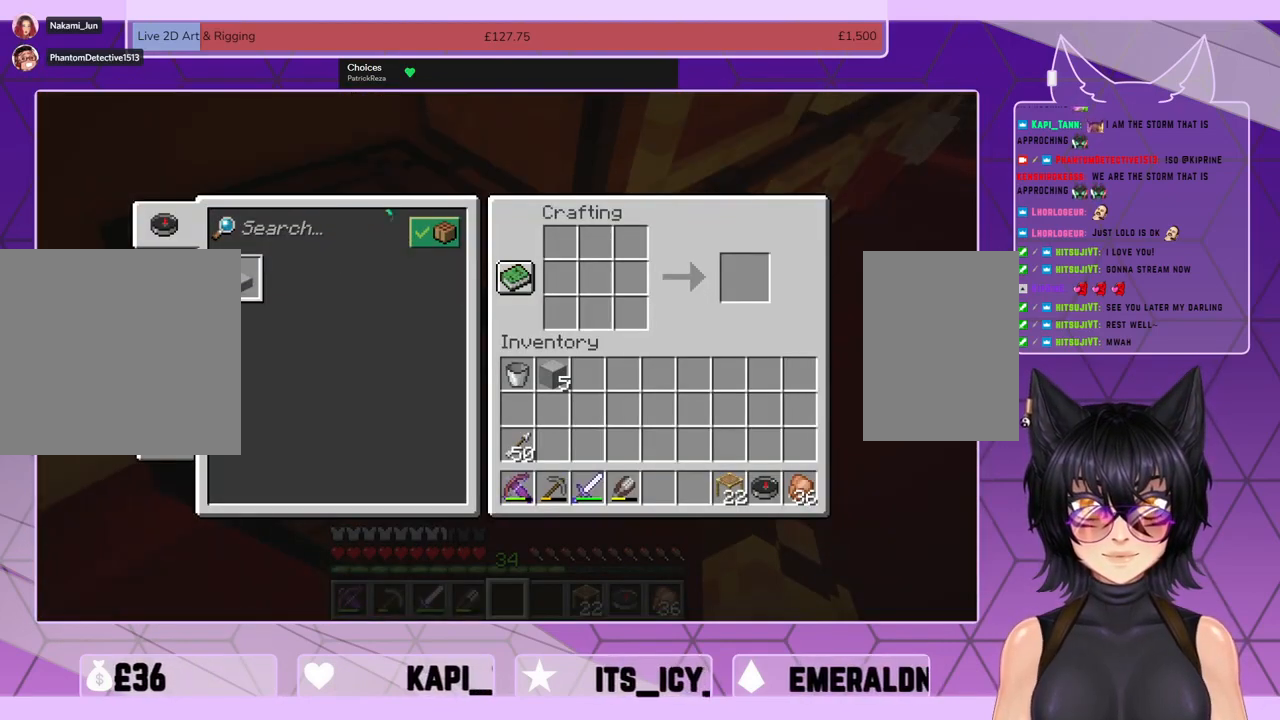
{"keys": [], "mouse": [], "events": []}
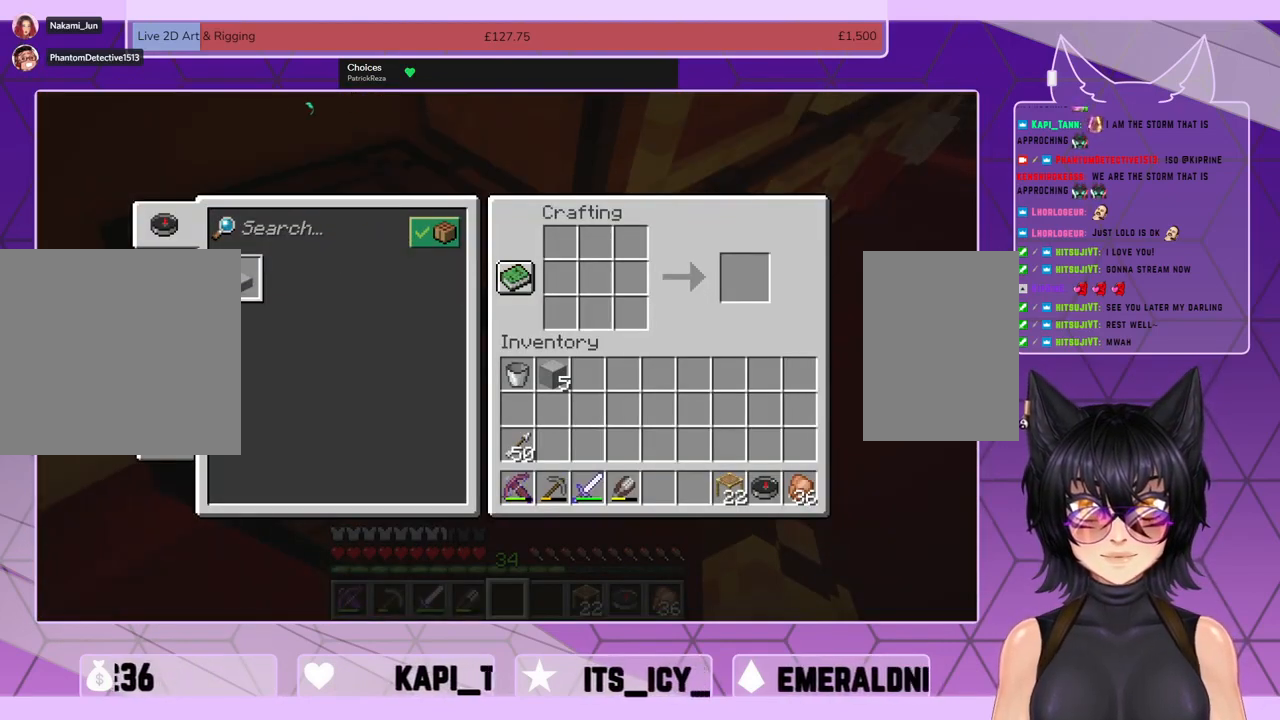
{"keys": [], "mouse": [], "events": []}
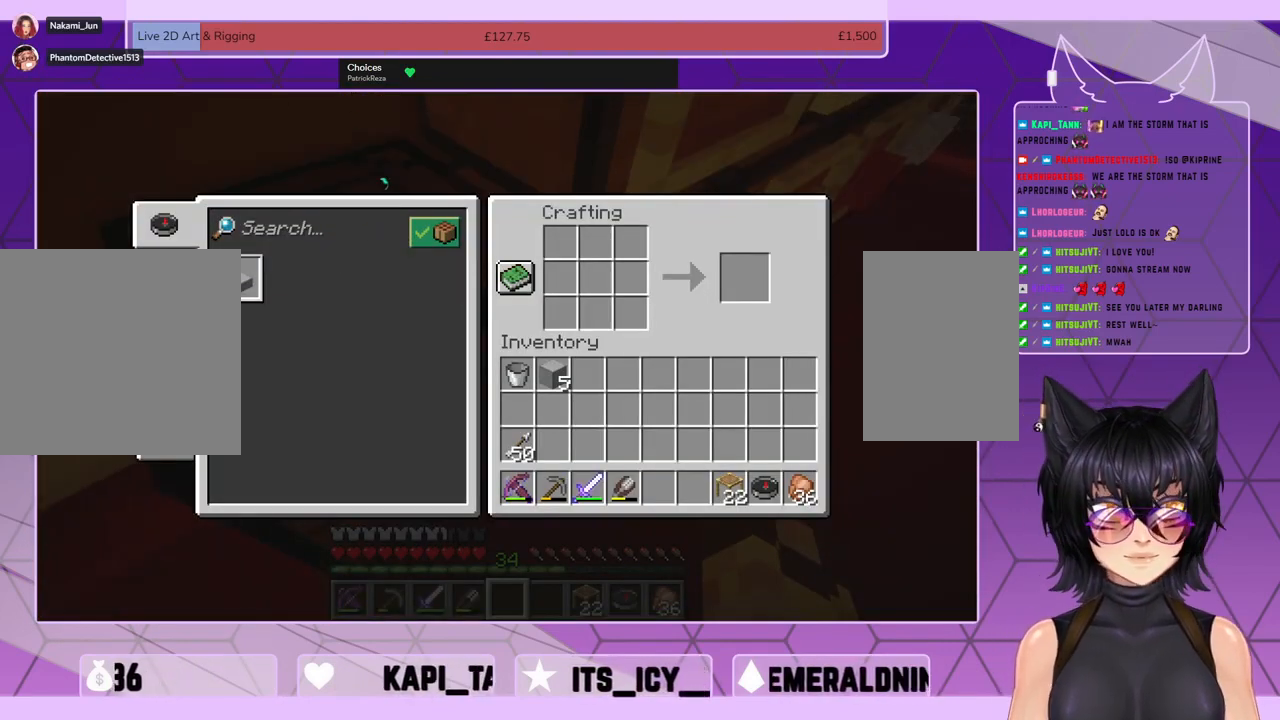
{"keys": [], "mouse": ["left"], "events": [[267, "mouse_left", "down"], [367, "mouse_left", "up"], [467, "mouse_left", "down"]]}
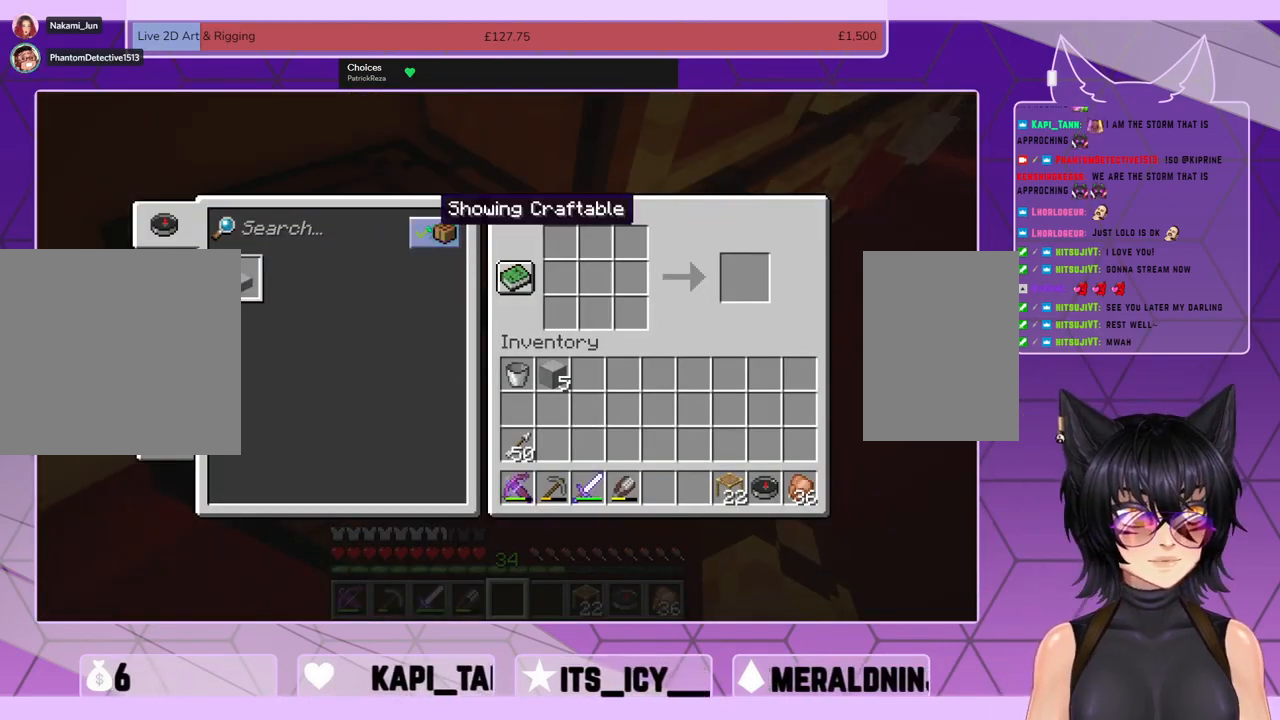
{"keys": [], "mouse": [], "events": [[34, "mouse_left", "up"]]}
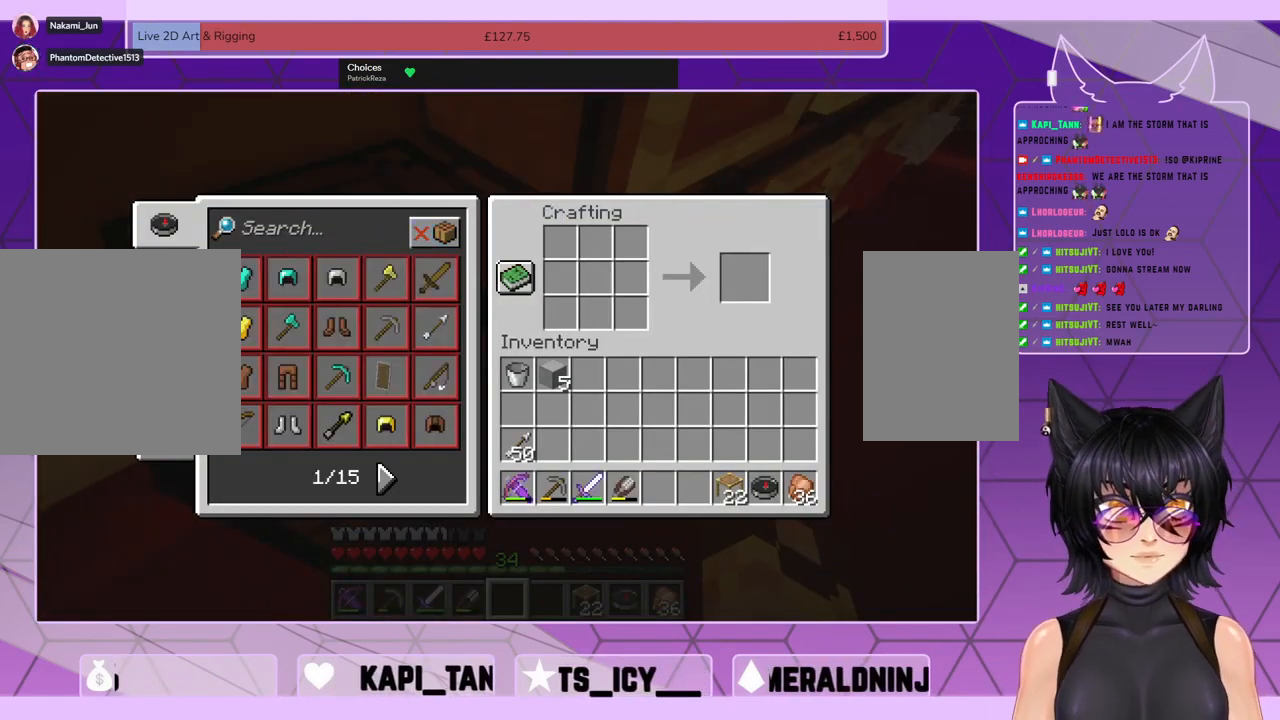
{"keys": [], "mouse": [], "events": []}
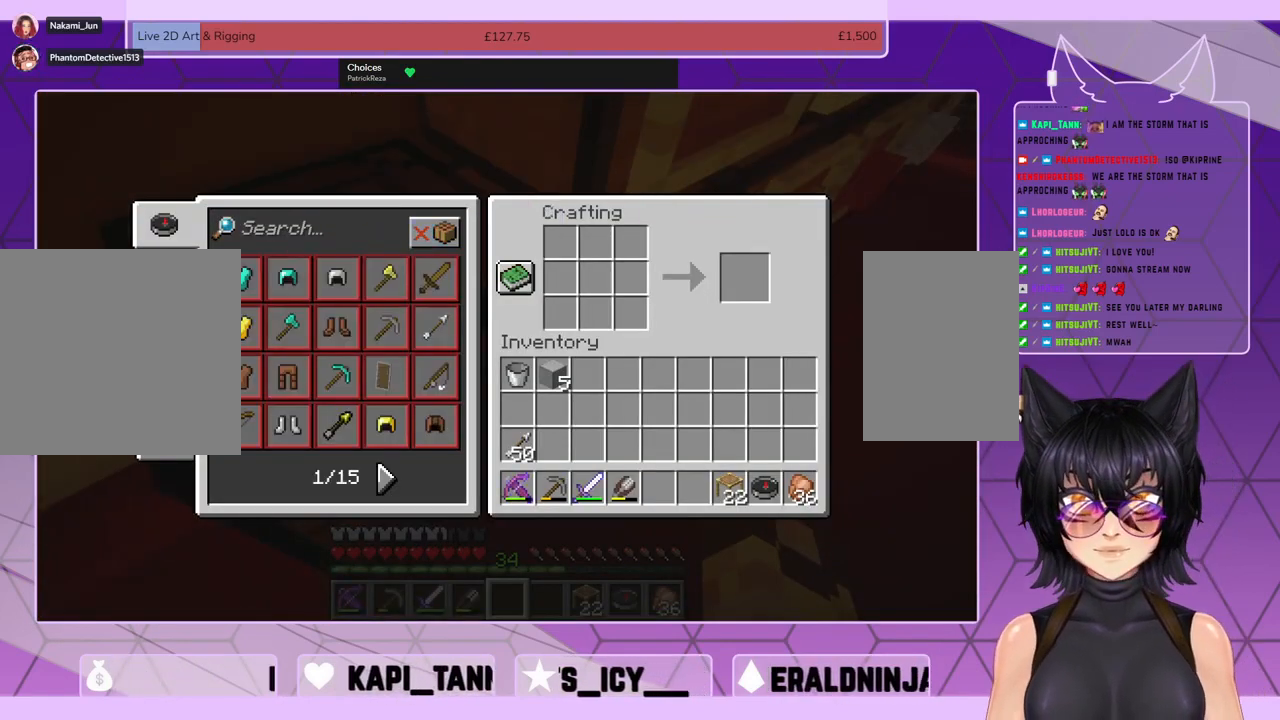
{"keys": [], "mouse": [], "events": []}
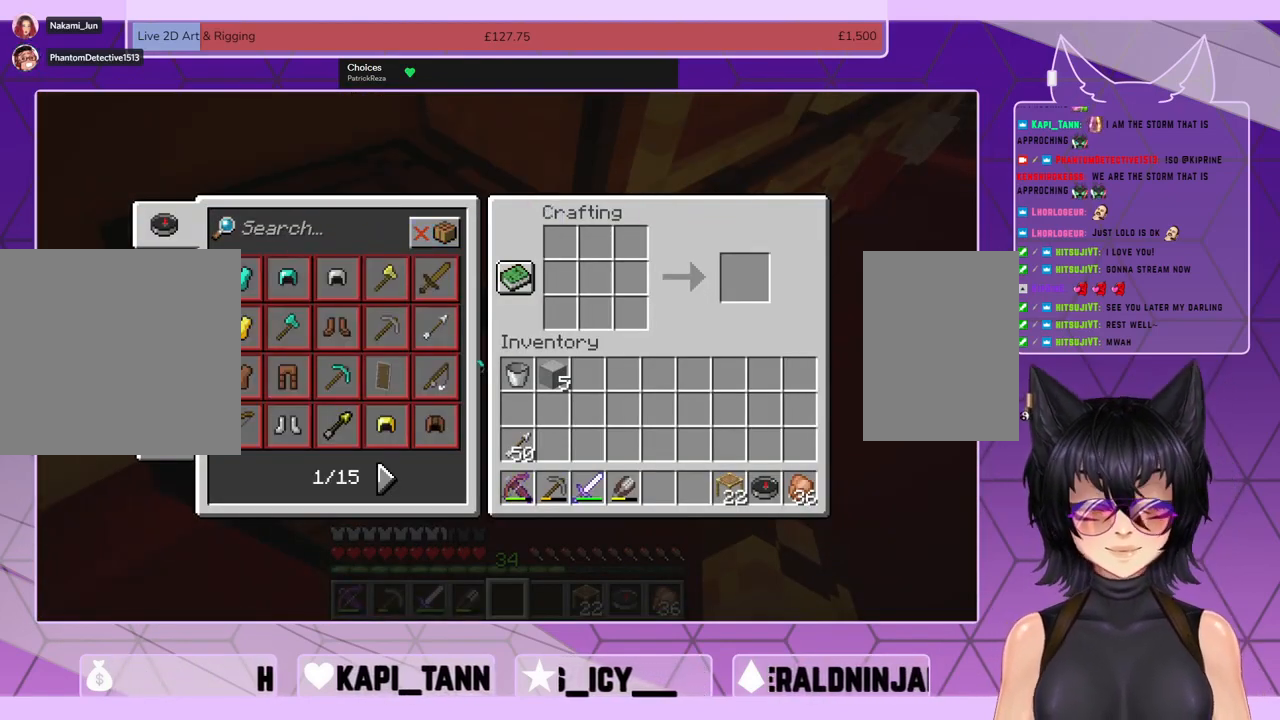
{"keys": [], "mouse": [], "events": []}
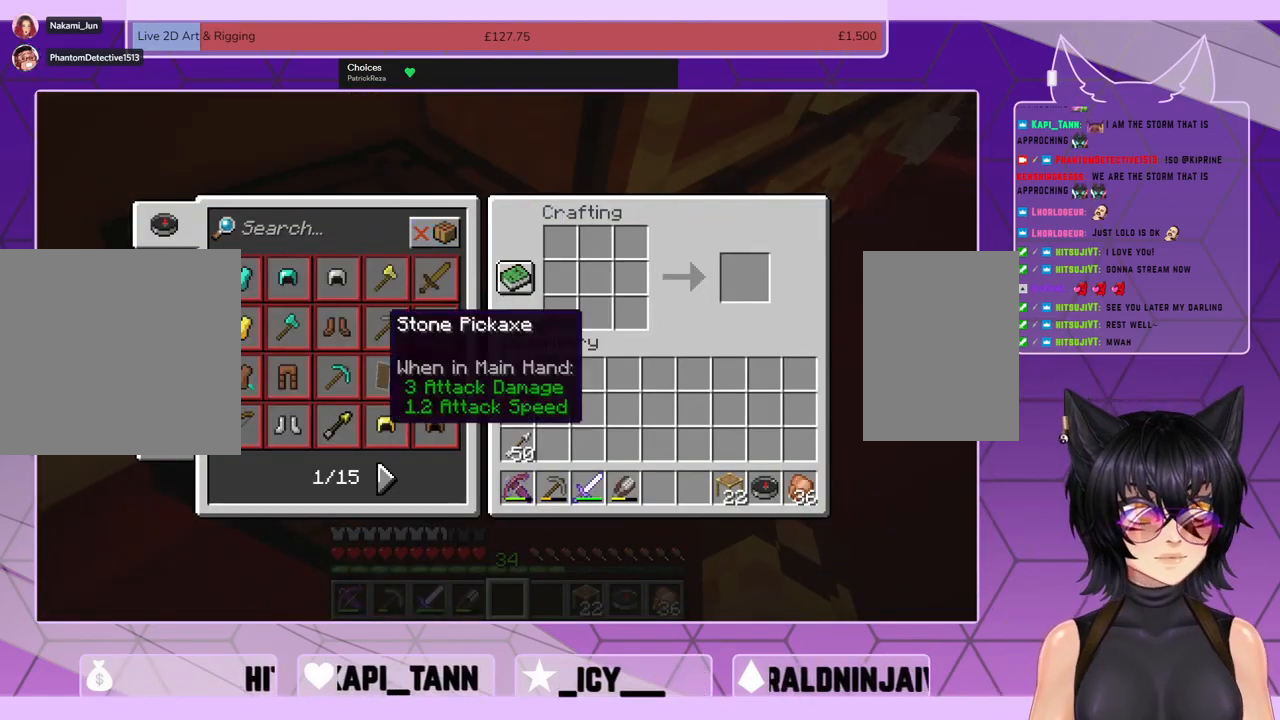
{"keys": [], "mouse": [], "events": [[367, "mouse_left", "down"], [467, "mouse_left", "up"]]}
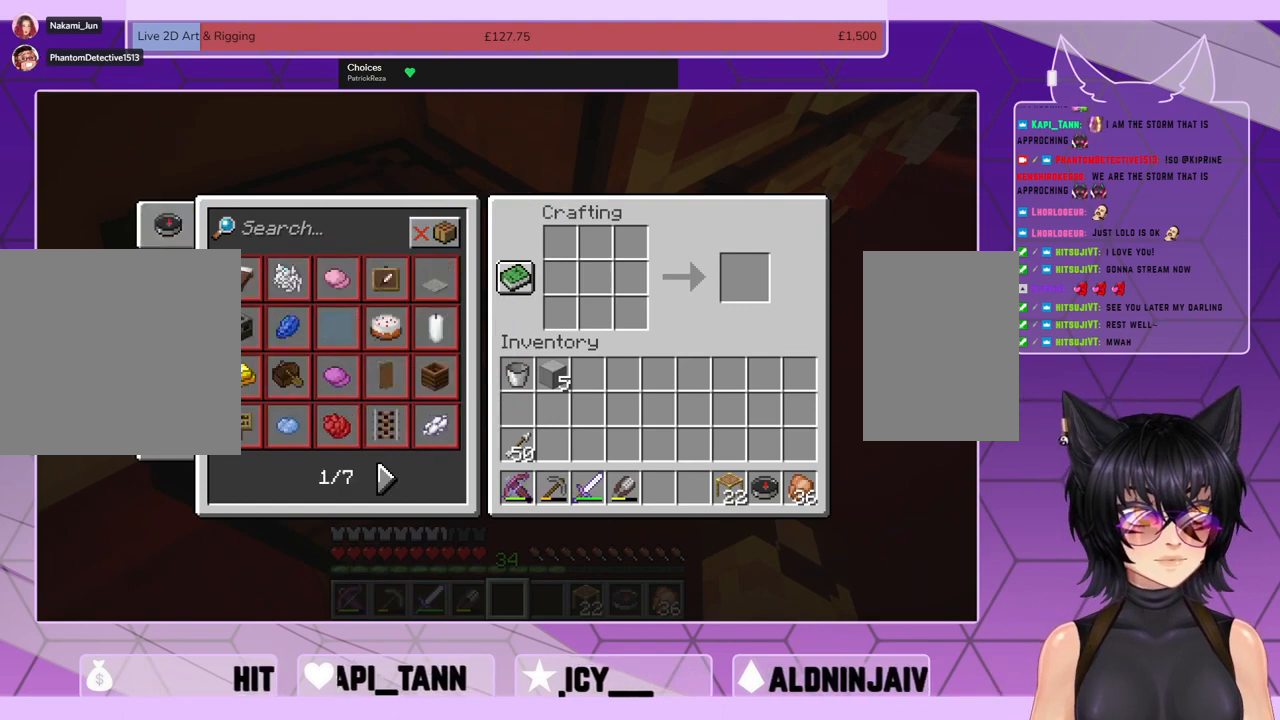
{"keys": [], "mouse": [], "events": []}
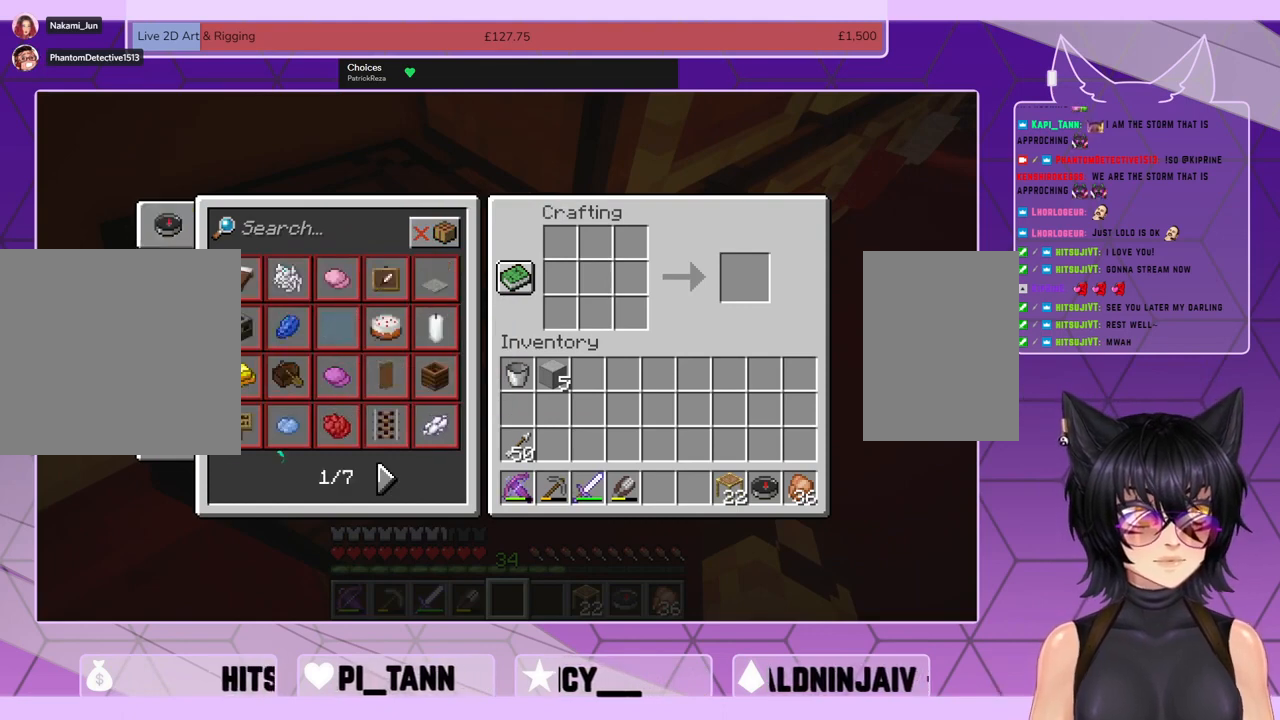
{"keys": [], "mouse": [], "events": []}
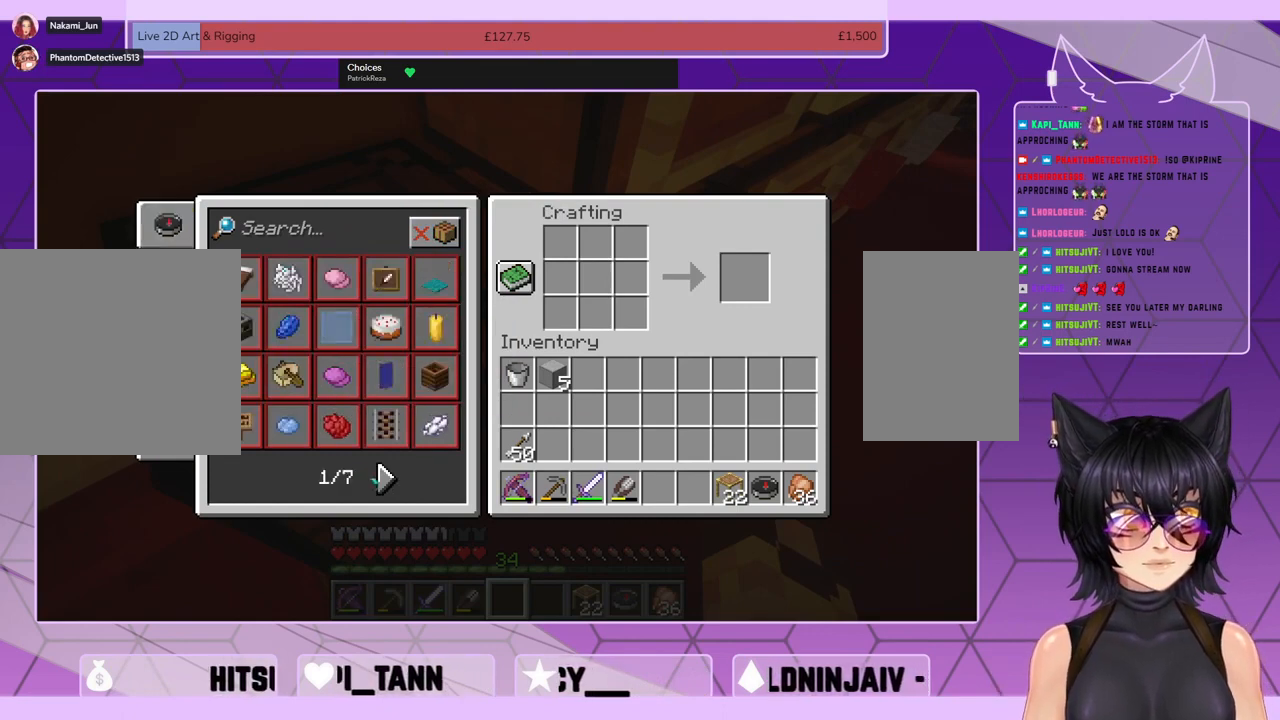
{"keys": [], "mouse": [], "events": [[367, "mouse_left", "down"], [500, "mouse_left", "up"]]}
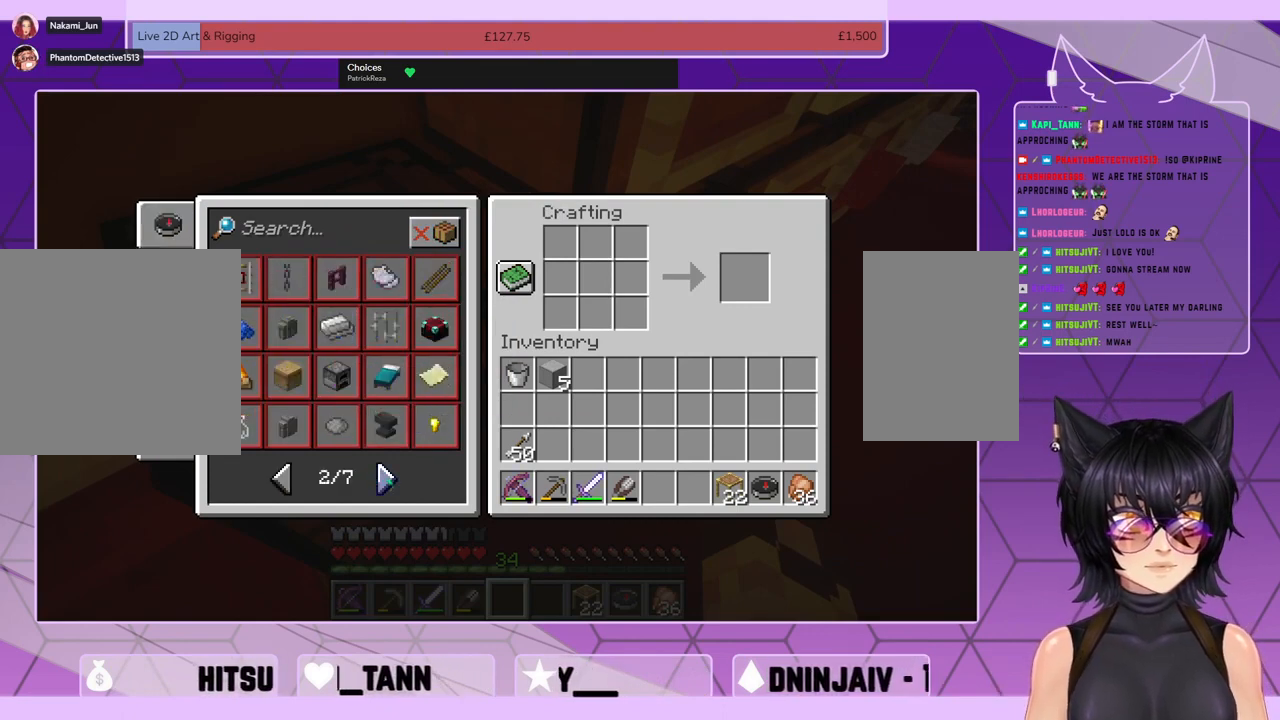
{"keys": [], "mouse": [], "events": []}
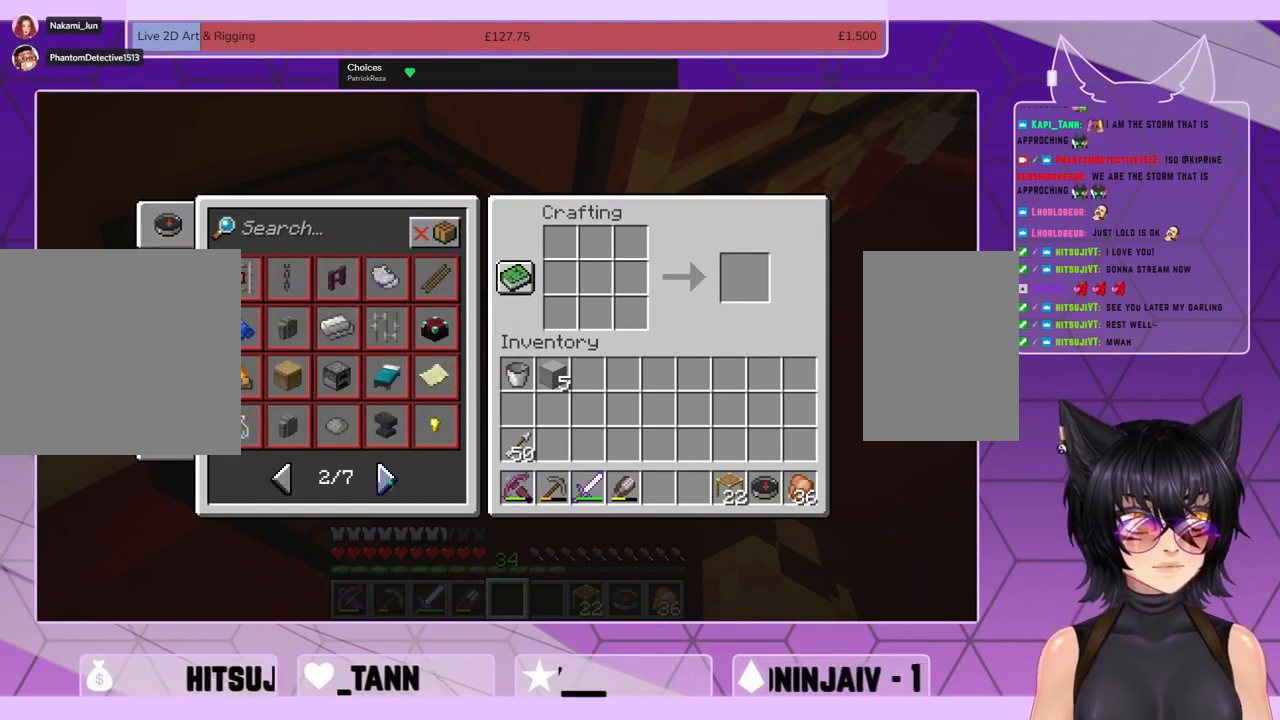
{"keys": [], "mouse": [], "events": []}
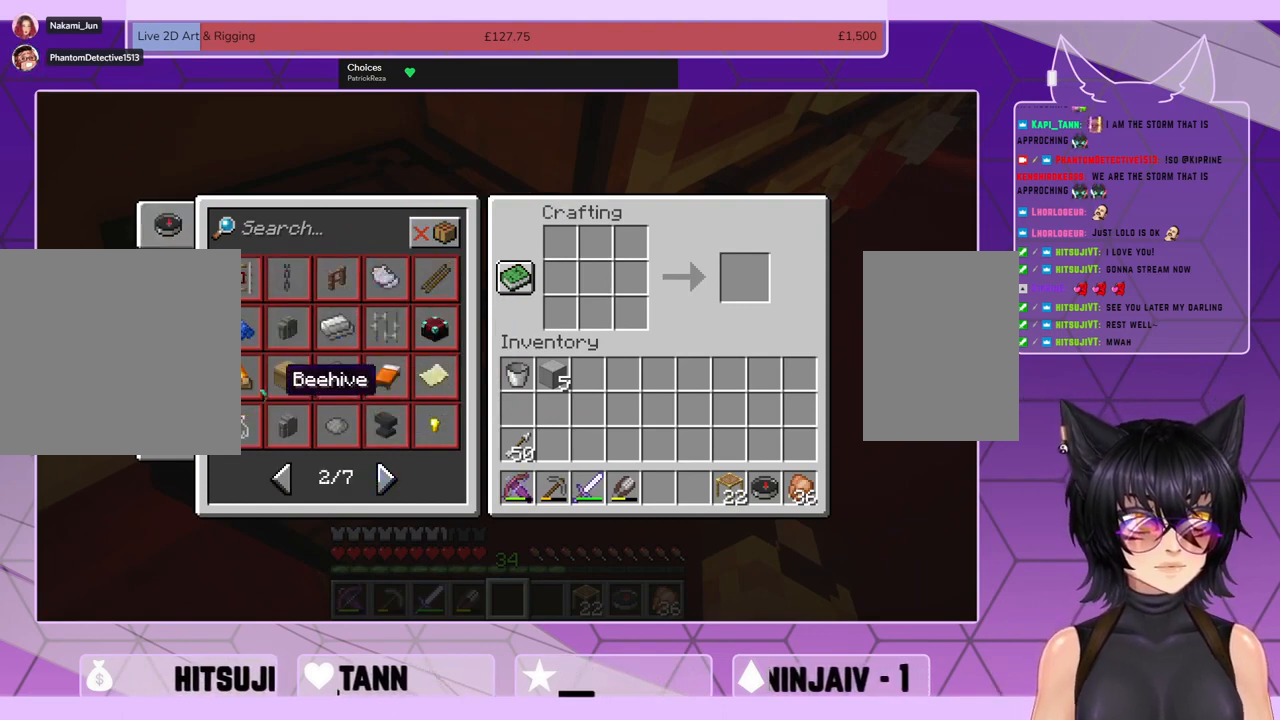
{"keys": [], "mouse": [], "events": [[367, "mouse_left", "down"], [467, "mouse_left", "up"]]}
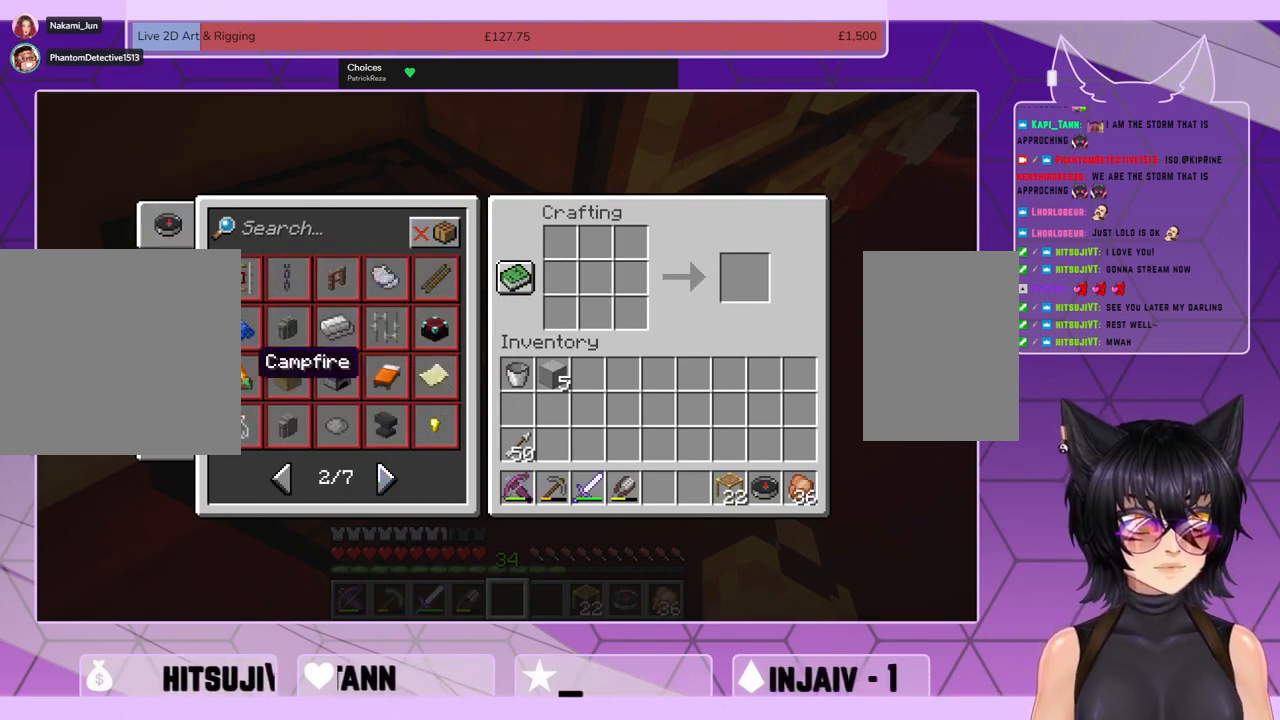
{"keys": [], "mouse": [], "events": []}
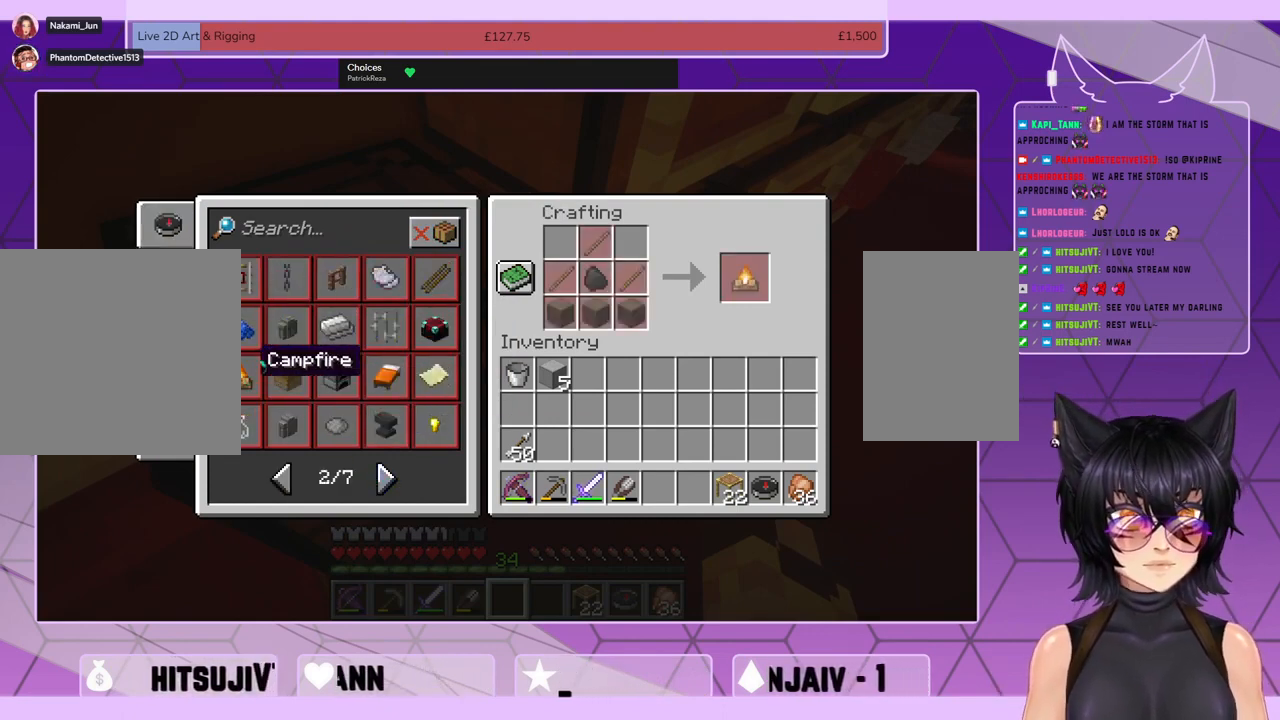
{"keys": [], "mouse": [], "events": []}
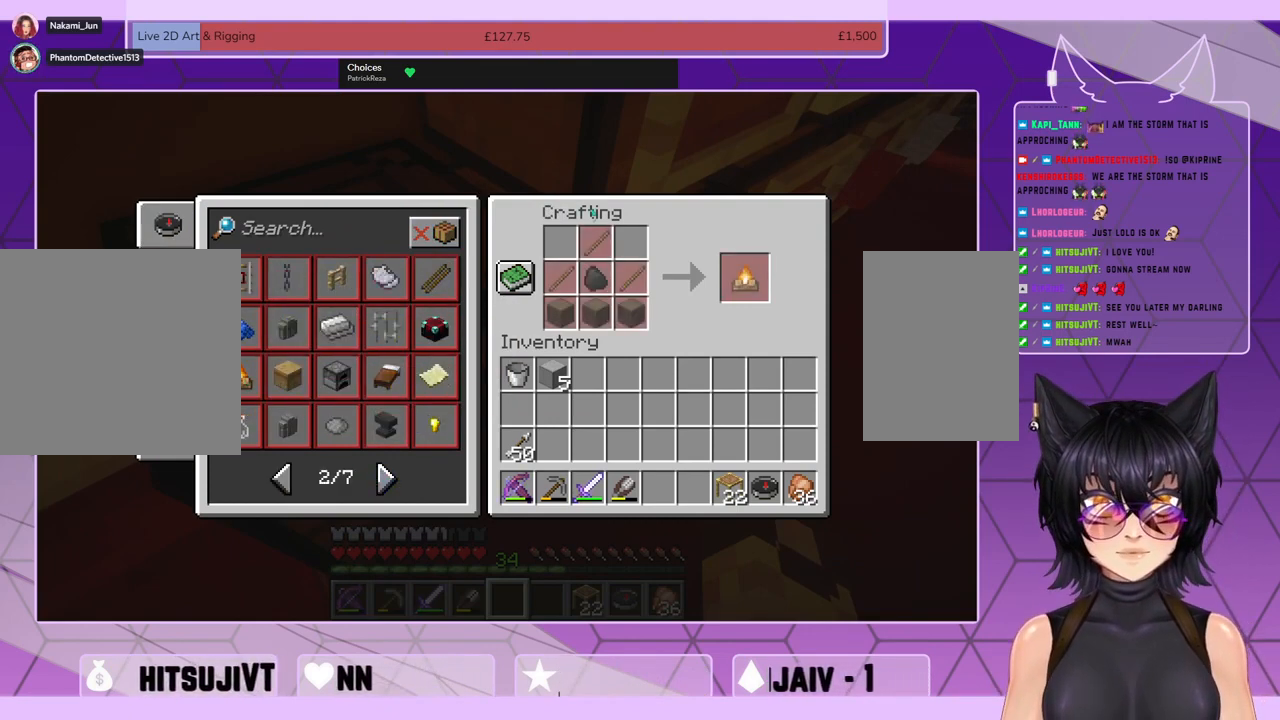
{"keys": [], "mouse": [], "events": []}